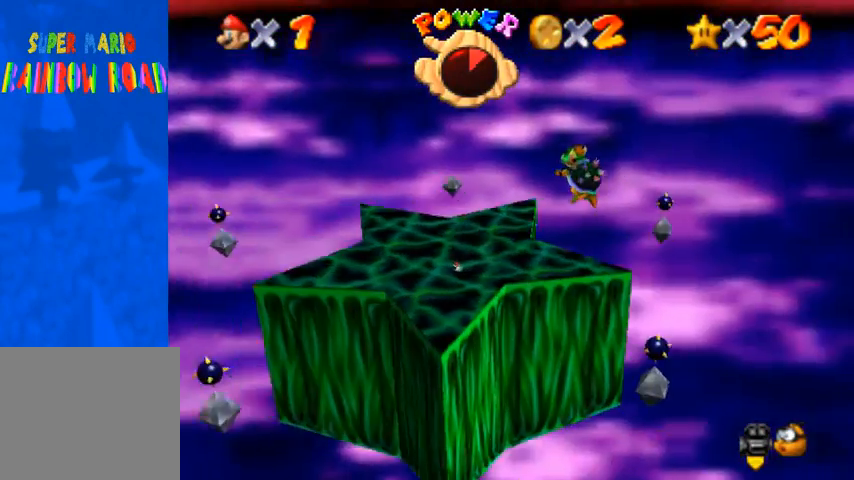
Gameplay with a controller (PlayStation layout); each line is a JSON object with the inputs held at the frame after it. "events" lists button and stick changes between this image and that frame as [ms after this image, input, new state], when the widget could be followed in between. Not read: L3 R3.
{"buttons": [], "left_stick": "down", "right_stick": "center", "events": [[100, "right_stick", "center"], [167, "right_stick", "down-left"], [300, "right_stick", "center"]]}
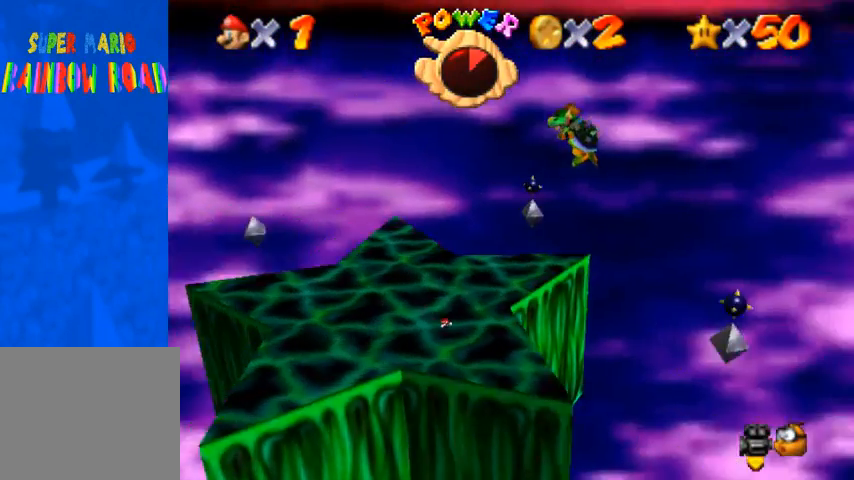
{"buttons": [], "left_stick": "up-left", "right_stick": "center", "events": [[100, "left_stick", "up"], [467, "left_stick", "up-left"]]}
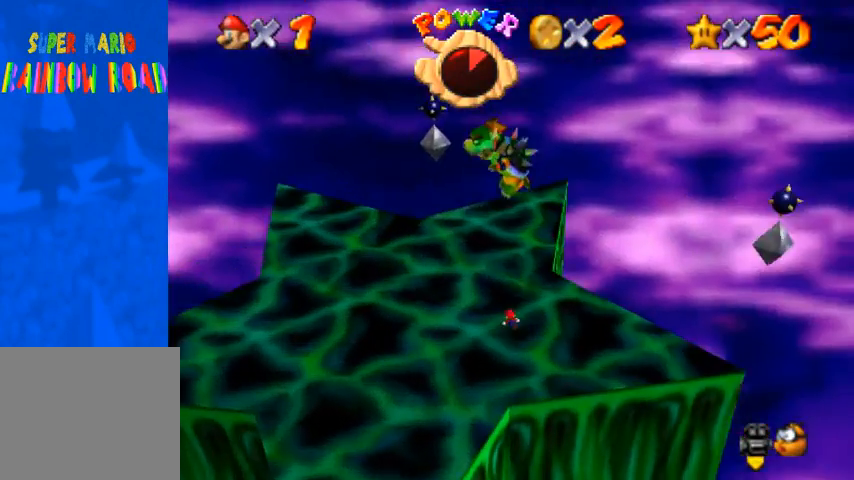
{"buttons": [], "left_stick": "right", "right_stick": "center", "events": [[33, "CROSS", "down"], [67, "left_stick", "down-left"], [133, "left_stick", "down-right"], [200, "CROSS", "up"], [267, "left_stick", "up"], [467, "left_stick", "right"]]}
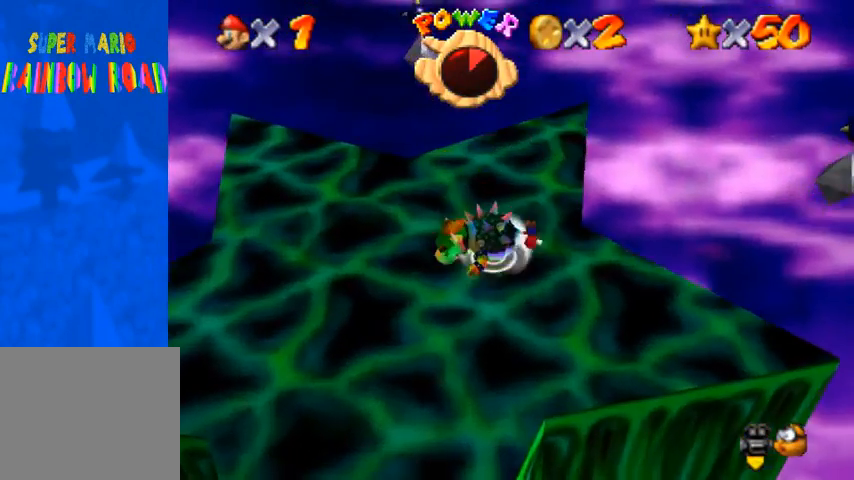
{"buttons": [], "left_stick": "center", "right_stick": "center", "events": [[200, "left_stick", "up"], [300, "R1", "down"], [400, "left_stick", "center"], [467, "R1", "up"]]}
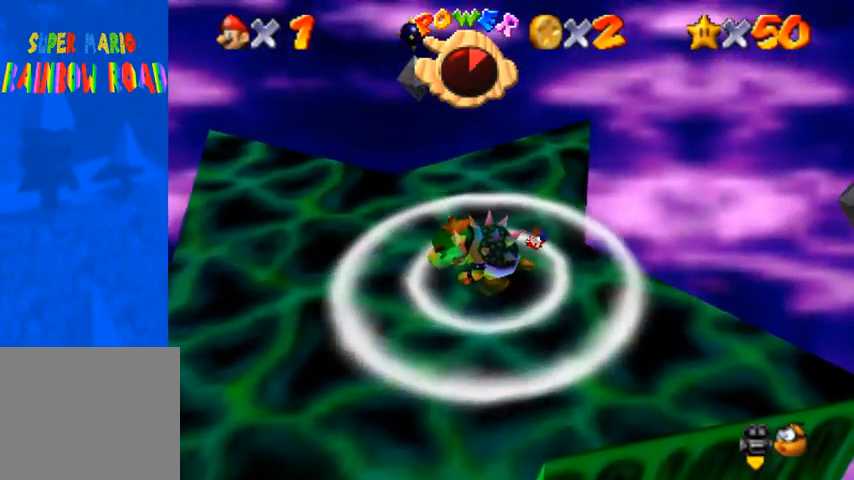
{"buttons": [], "left_stick": "center", "right_stick": "center", "events": []}
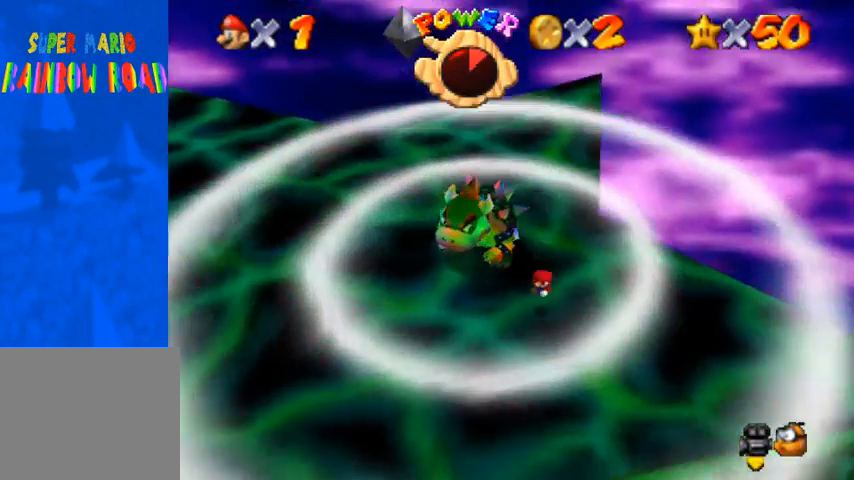
{"buttons": [], "left_stick": "center", "right_stick": "center", "events": [[233, "left_stick", "right"], [367, "left_stick", "center"]]}
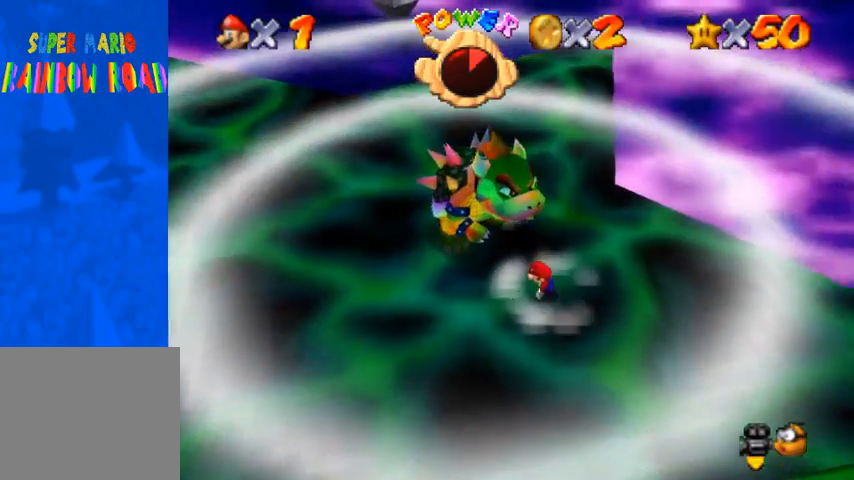
{"buttons": [], "left_stick": "up", "right_stick": "center", "events": [[133, "left_stick", "right"], [233, "left_stick", "up-right"], [333, "left_stick", "up"]]}
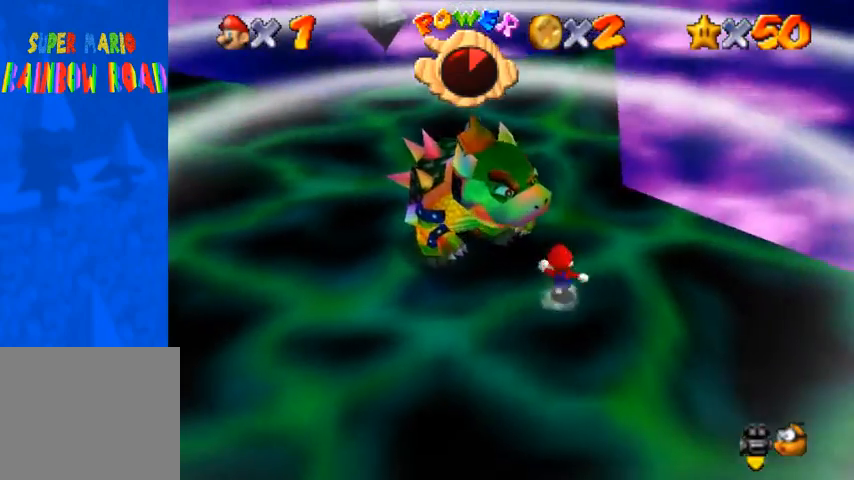
{"buttons": [], "left_stick": "up", "right_stick": "center", "events": []}
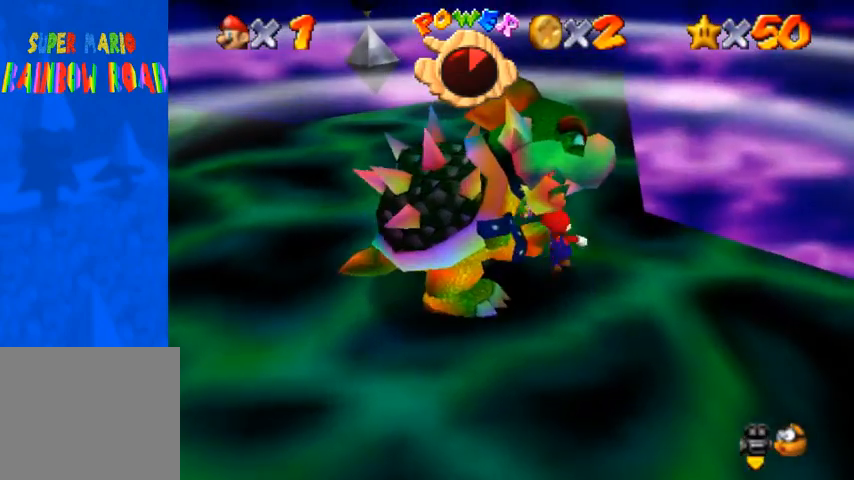
{"buttons": [], "left_stick": "left", "right_stick": "center", "events": [[133, "left_stick", "up-left"], [400, "left_stick", "left"]]}
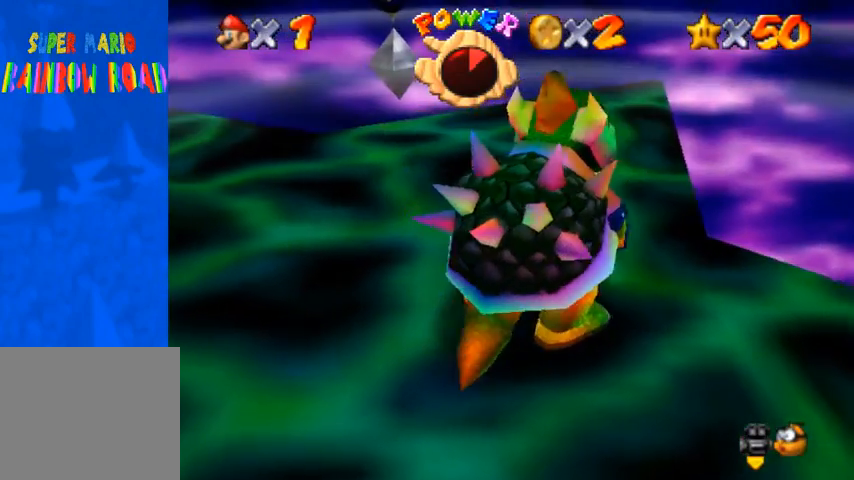
{"buttons": [], "left_stick": "down-right", "right_stick": "center", "events": [[167, "left_stick", "down-left"], [267, "left_stick", "down"], [467, "left_stick", "down-right"]]}
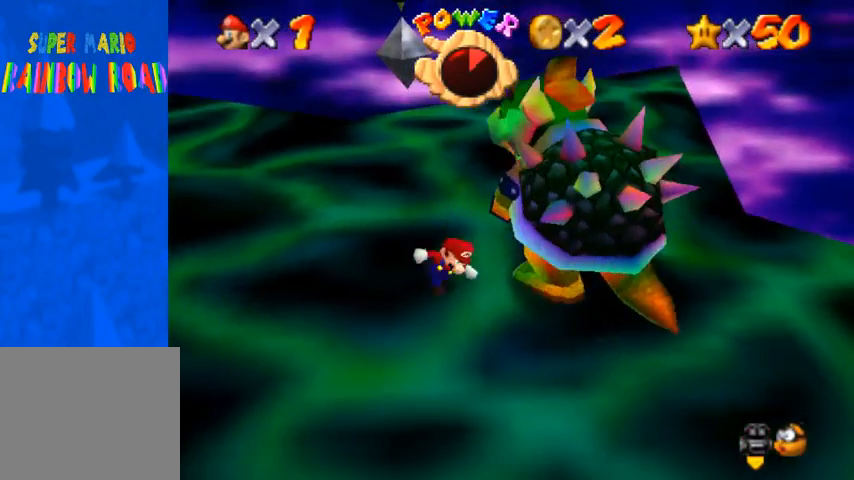
{"buttons": [], "left_stick": "up-right", "right_stick": "center", "events": [[333, "left_stick", "right"], [433, "left_stick", "up-right"]]}
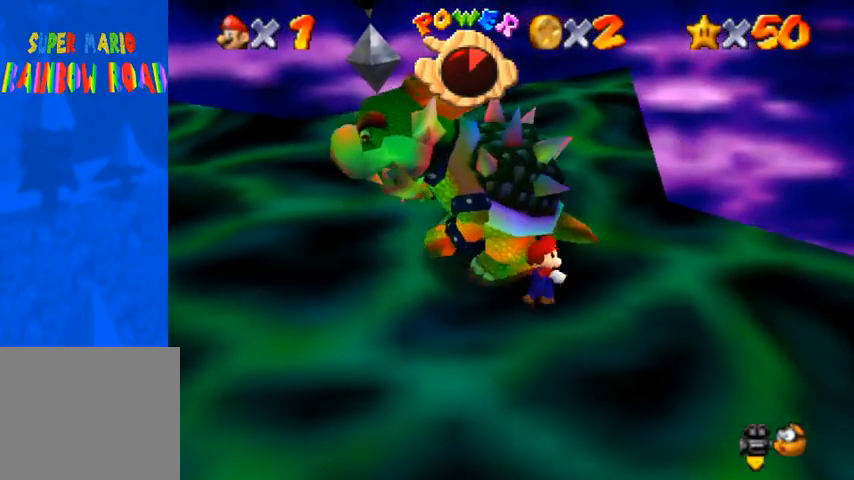
{"buttons": [], "left_stick": "left", "right_stick": "center", "events": [[267, "left_stick", "up"], [400, "left_stick", "left"]]}
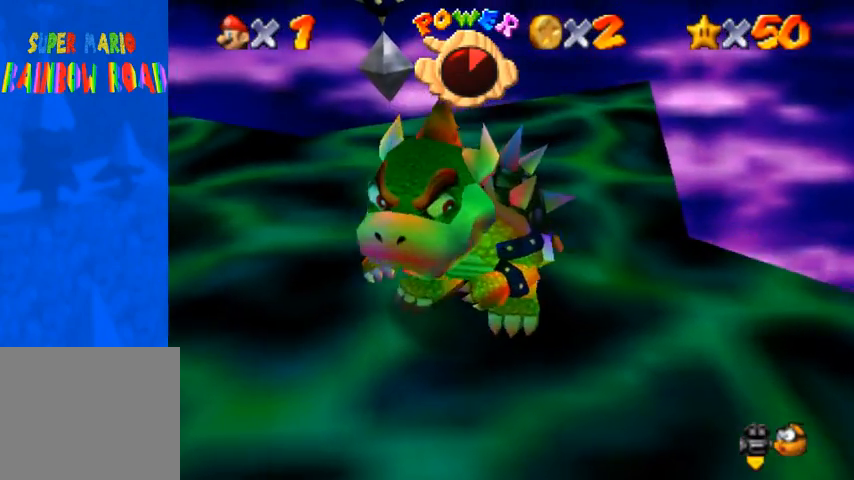
{"buttons": [], "left_stick": "center", "right_stick": "down-left", "events": [[100, "left_stick", "down-left"], [133, "SQUARE", "down"], [267, "SQUARE", "up"], [267, "left_stick", "down-right"], [333, "right_stick", "down-left"], [500, "left_stick", "center"]]}
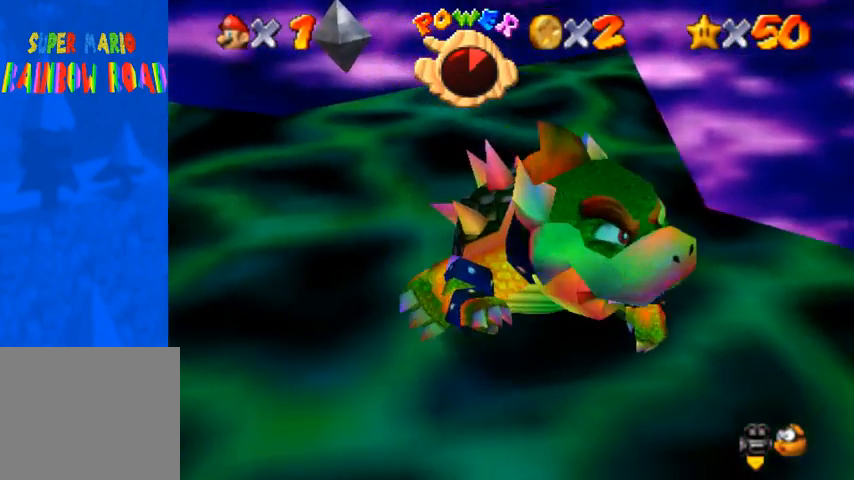
{"buttons": [], "left_stick": "down-right", "right_stick": "down", "events": [[133, "right_stick", "center"], [400, "left_stick", "right"], [467, "left_stick", "down-right"], [467, "right_stick", "down"]]}
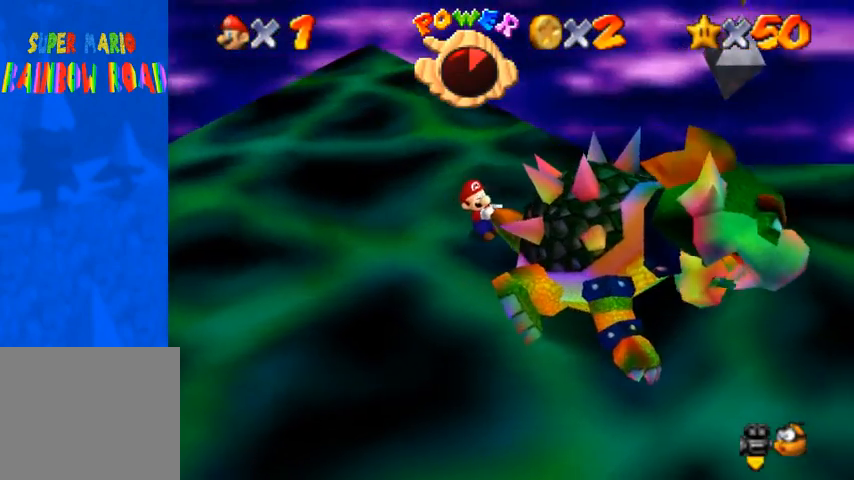
{"buttons": [], "left_stick": "down-left", "right_stick": "center", "events": [[33, "left_stick", "down-left"], [33, "right_stick", "center"], [133, "left_stick", "up-left"], [200, "left_stick", "up-right"], [267, "left_stick", "down"], [333, "left_stick", "left"], [400, "left_stick", "up"], [500, "left_stick", "down-left"]]}
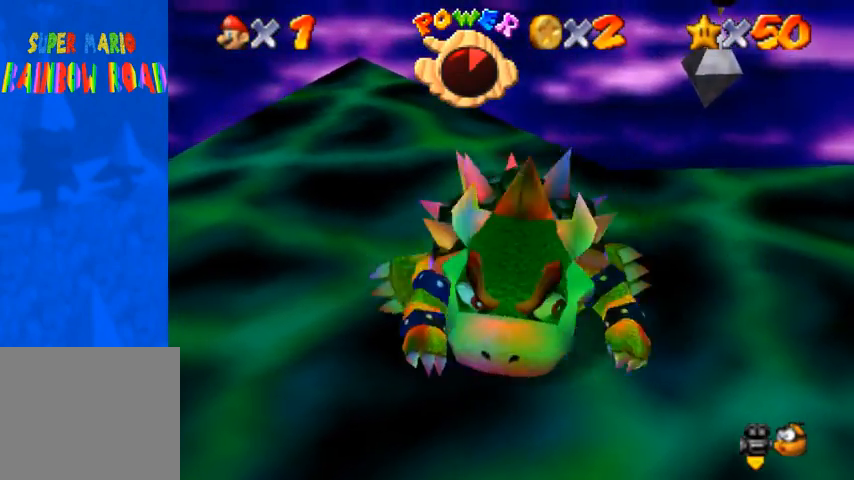
{"buttons": [], "left_stick": "left", "right_stick": "center", "events": [[133, "left_stick", "up-right"], [233, "left_stick", "left"], [333, "left_stick", "up"], [400, "left_stick", "right"], [500, "left_stick", "left"]]}
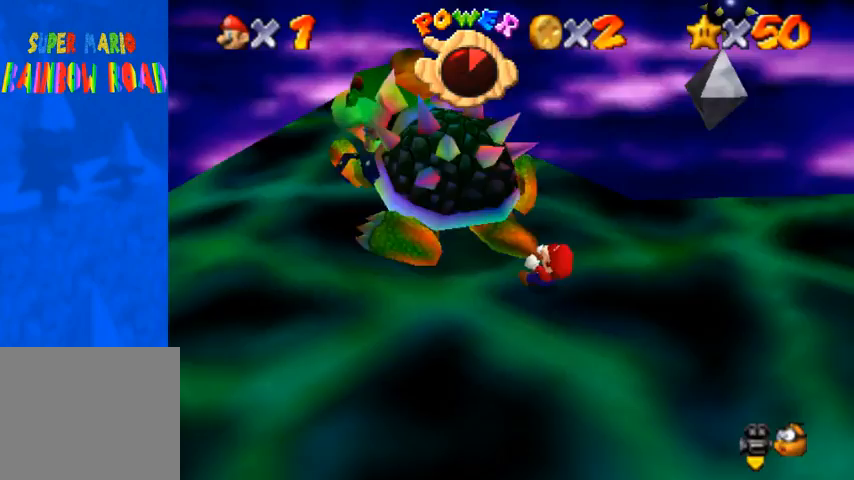
{"buttons": [], "left_stick": "left", "right_stick": "center", "events": [[67, "left_stick", "right"], [100, "DPAD_LEFT", "down"], [167, "DPAD_LEFT", "up"], [200, "left_stick", "down-left"], [267, "left_stick", "up"], [367, "left_stick", "down-right"], [467, "left_stick", "left"]]}
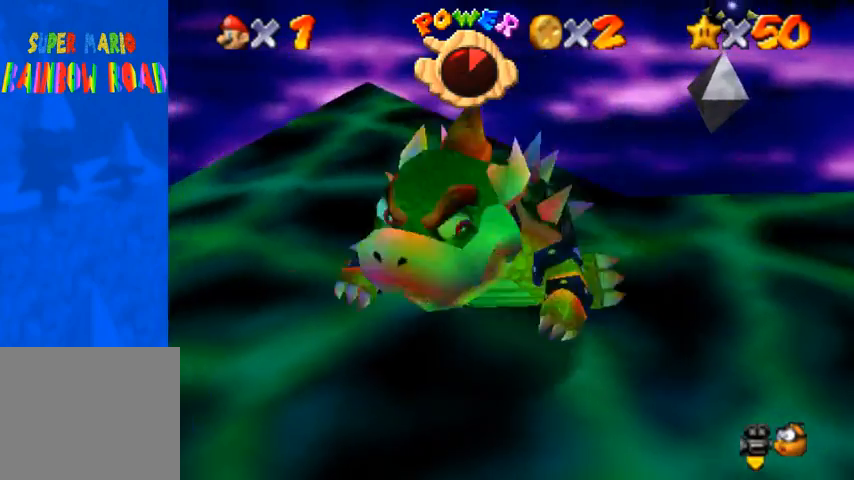
{"buttons": [], "left_stick": "up-left", "right_stick": "center", "events": [[33, "left_stick", "up"], [100, "left_stick", "right"], [167, "left_stick", "down-left"], [267, "left_stick", "up"], [367, "left_stick", "right"], [433, "left_stick", "down-left"], [500, "left_stick", "up-left"]]}
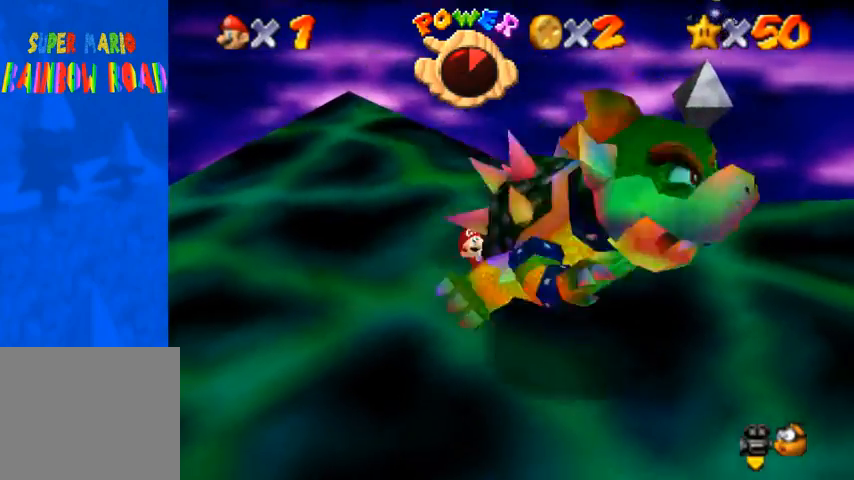
{"buttons": ["L2"], "left_stick": "center", "right_stick": "center", "events": [[133, "left_stick", "down-right"], [200, "left_stick", "down-left"], [267, "left_stick", "up"], [367, "L2", "down"], [400, "left_stick", "center"]]}
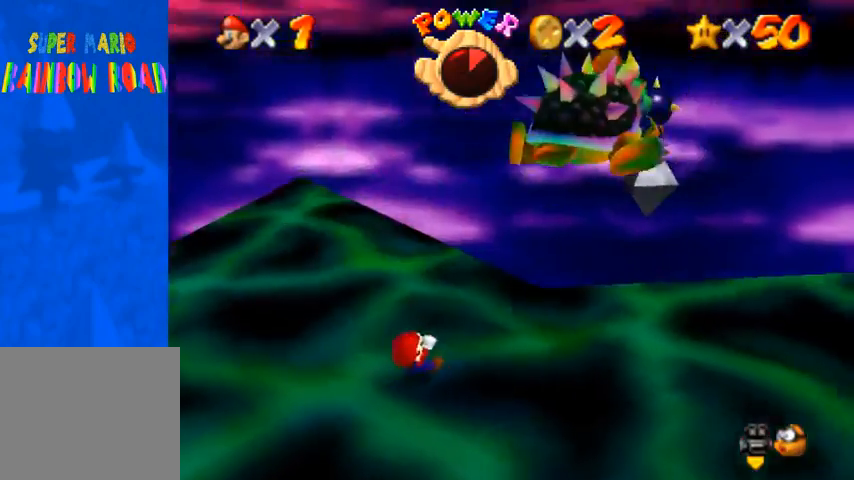
{"buttons": [], "left_stick": "center", "right_stick": "down-left", "events": [[100, "L2", "up"], [300, "right_stick", "left"], [433, "right_stick", "down-left"]]}
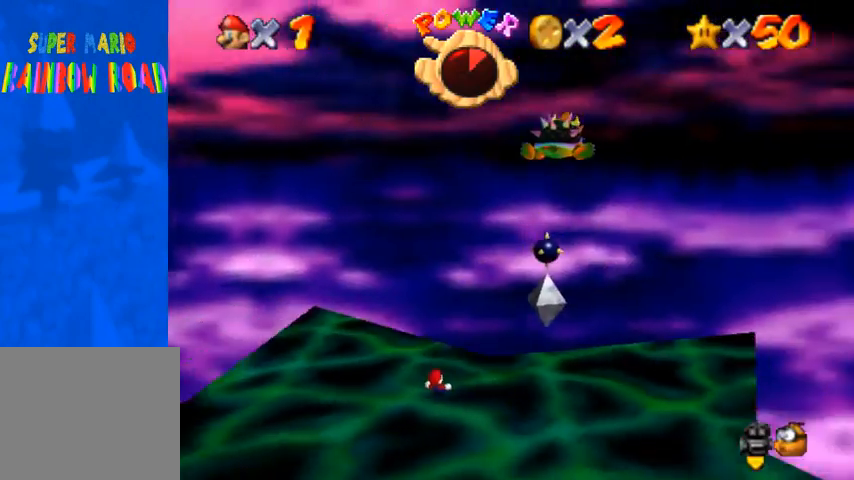
{"buttons": [], "left_stick": "center", "right_stick": "down-left", "events": [[33, "right_stick", "center"], [100, "right_stick", "left"], [233, "left_stick", "left"], [267, "right_stick", "center"], [367, "right_stick", "down-left"], [400, "left_stick", "center"]]}
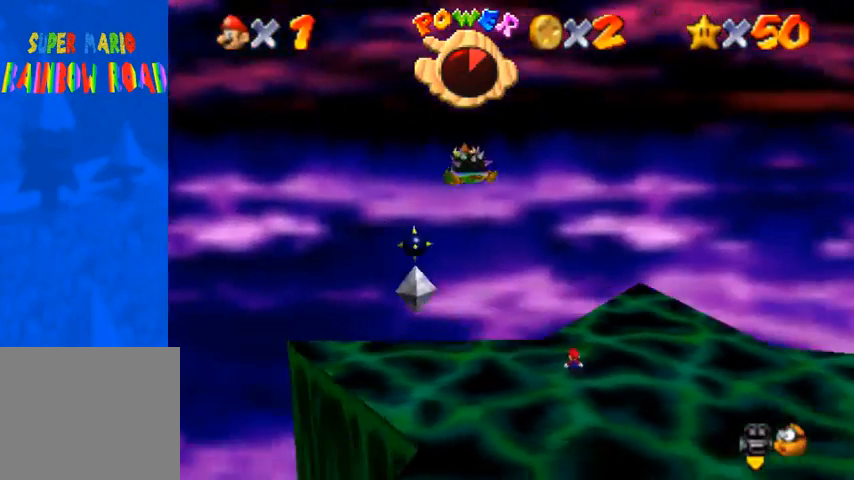
{"buttons": [], "left_stick": "right", "right_stick": "down-left", "events": [[267, "left_stick", "right"]]}
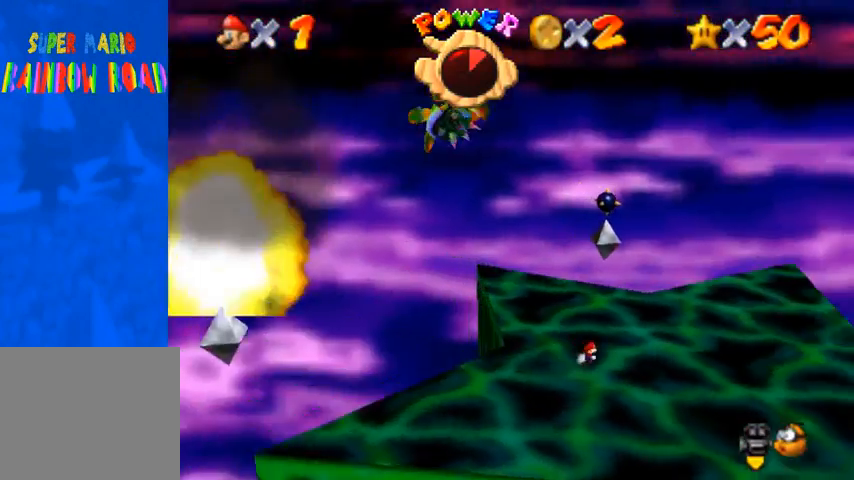
{"buttons": [], "left_stick": "right", "right_stick": "center", "events": [[133, "right_stick", "center"]]}
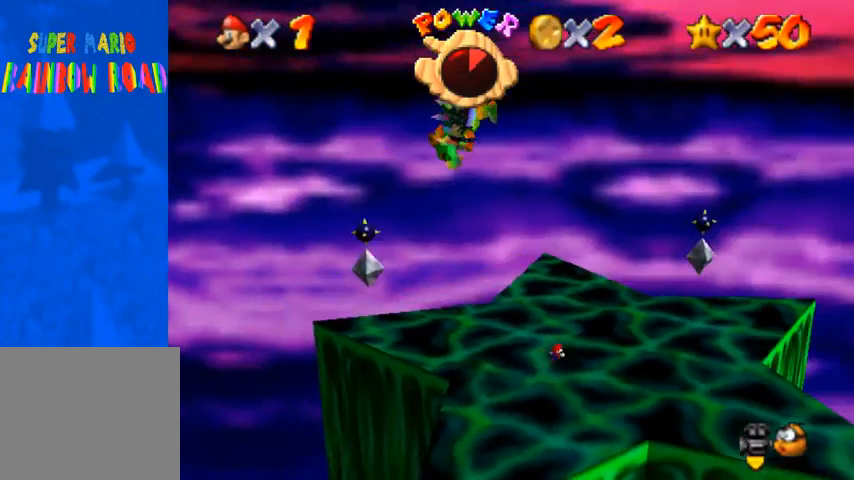
{"buttons": [], "left_stick": "up-right", "right_stick": "center", "events": [[67, "left_stick", "up-right"]]}
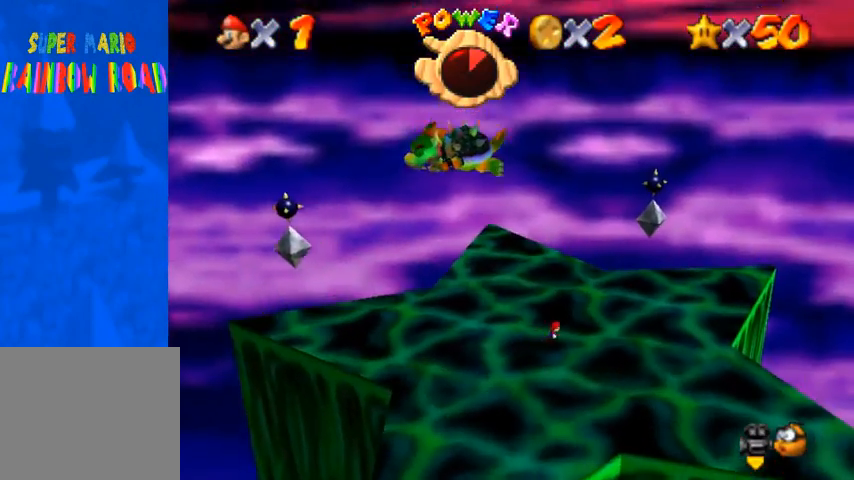
{"buttons": [], "left_stick": "center", "right_stick": "center", "events": [[467, "left_stick", "center"]]}
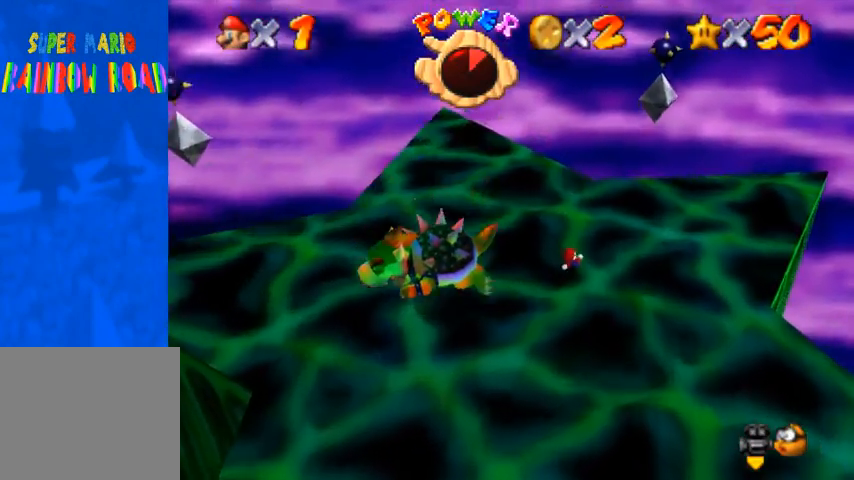
{"buttons": [], "left_stick": "center", "right_stick": "center", "events": [[200, "left_stick", "left"], [367, "left_stick", "center"]]}
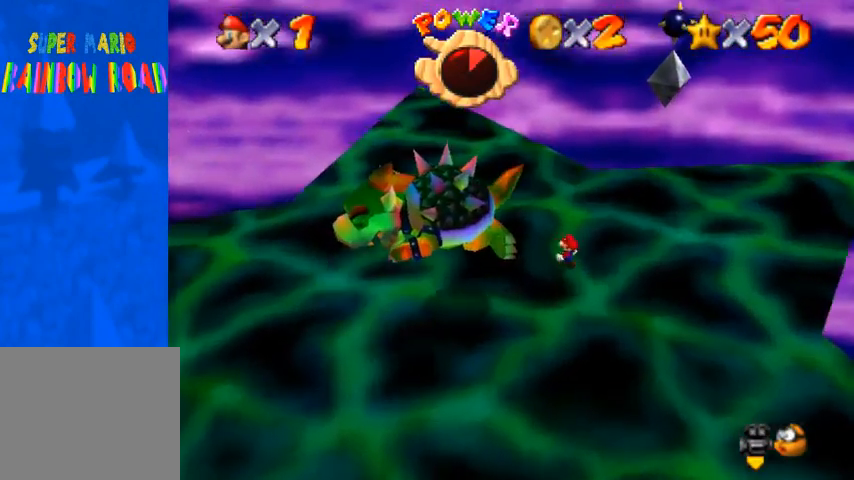
{"buttons": ["CROSS"], "left_stick": "right", "right_stick": "center", "events": [[233, "CROSS", "down"], [300, "left_stick", "right"]]}
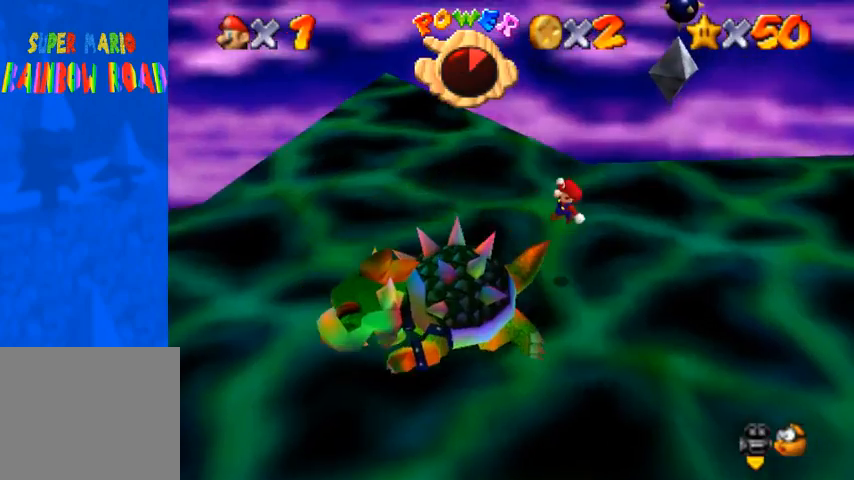
{"buttons": [], "left_stick": "center", "right_stick": "center", "events": [[200, "CROSS", "up"], [300, "left_stick", "center"]]}
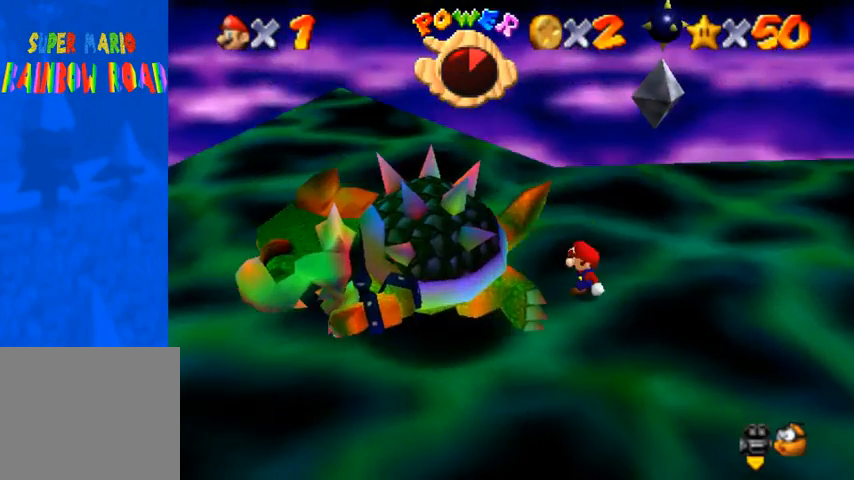
{"buttons": [], "left_stick": "center", "right_stick": "center", "events": []}
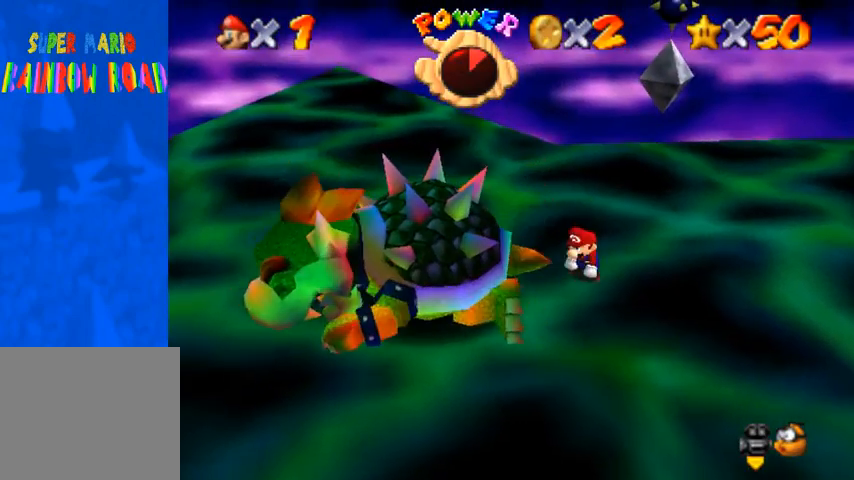
{"buttons": [], "left_stick": "center", "right_stick": "center", "events": [[67, "left_stick", "left"], [200, "SQUARE", "down"], [300, "left_stick", "center"], [333, "SQUARE", "up"]]}